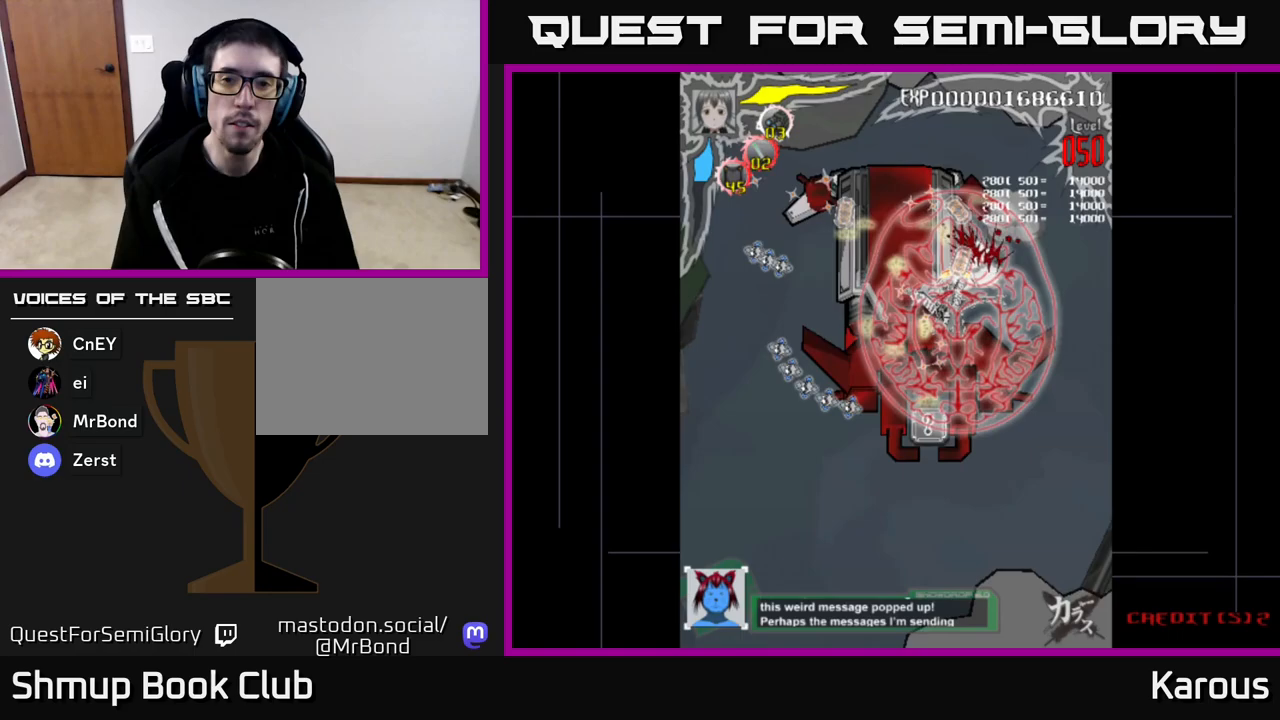
Gameplay with a controller (Xbox layout); each line is a JSON object with the inputs held at the frame after it. "events" lists button and stick changes between this image and that frame as [ms after this image, input, new state], when the widget could be followed in between.
{"buttons": ["DPAD_UP"], "left_stick": "center", "right_stick": "center", "events": [[50, "DPAD_DOWN", "up"], [317, "DPAD_UP", "down"], [483, "DPAD_LEFT", "up"]]}
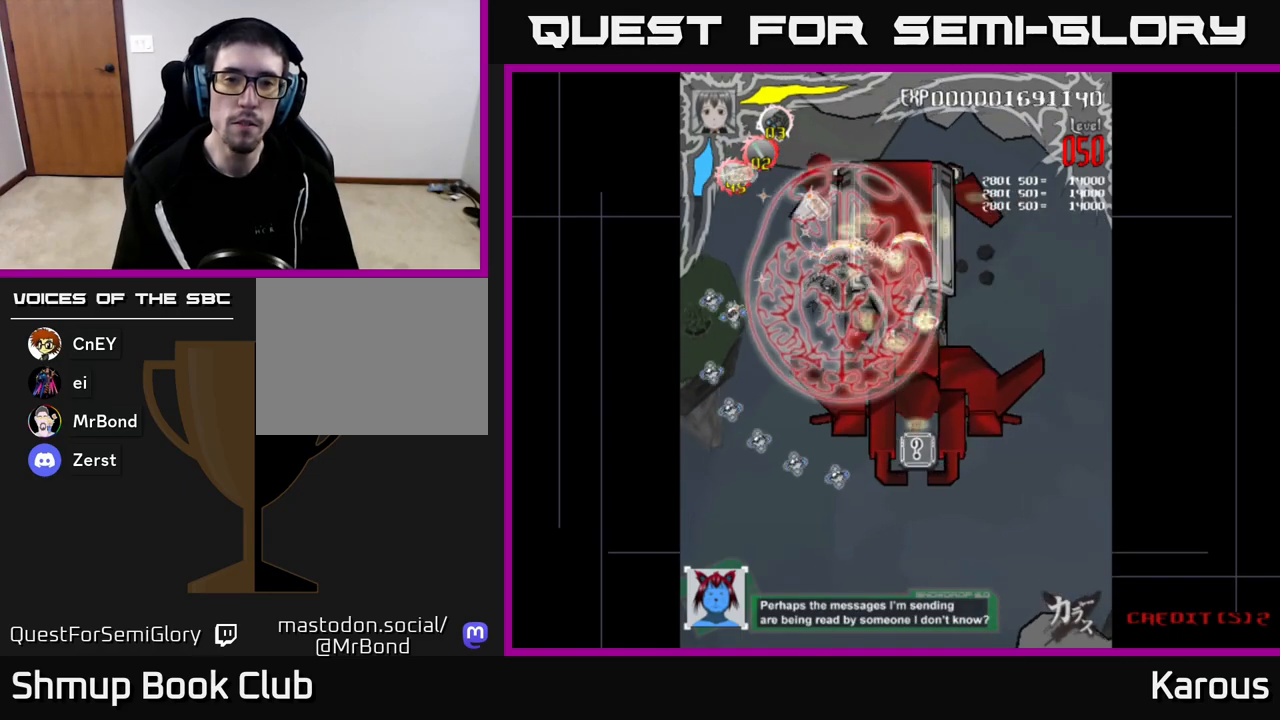
{"buttons": ["DPAD_UP", "DPAD_RIGHT"], "left_stick": "center", "right_stick": "center", "events": [[200, "DPAD_LEFT", "down"], [300, "DPAD_LEFT", "up"], [500, "DPAD_RIGHT", "down"]]}
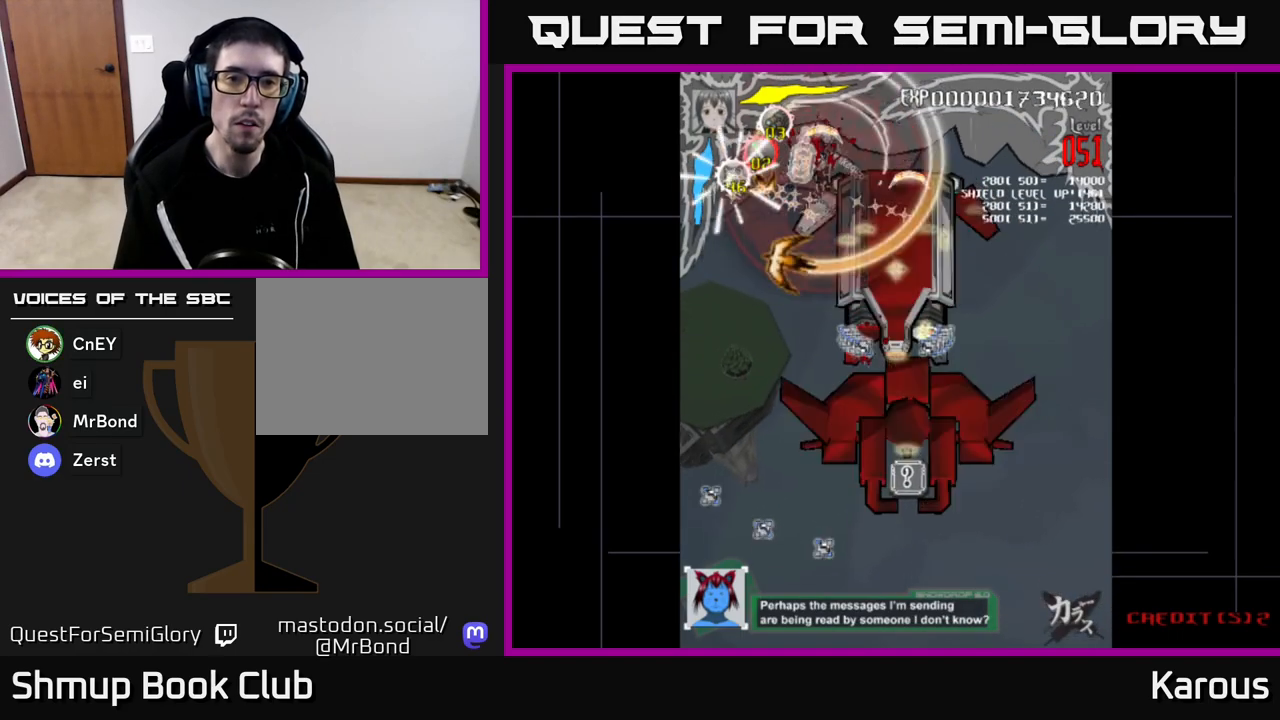
{"buttons": ["DPAD_DOWN"], "left_stick": "center", "right_stick": "center", "events": [[33, "DPAD_UP", "up"], [67, "DPAD_DOWN", "down"], [267, "DPAD_RIGHT", "up"]]}
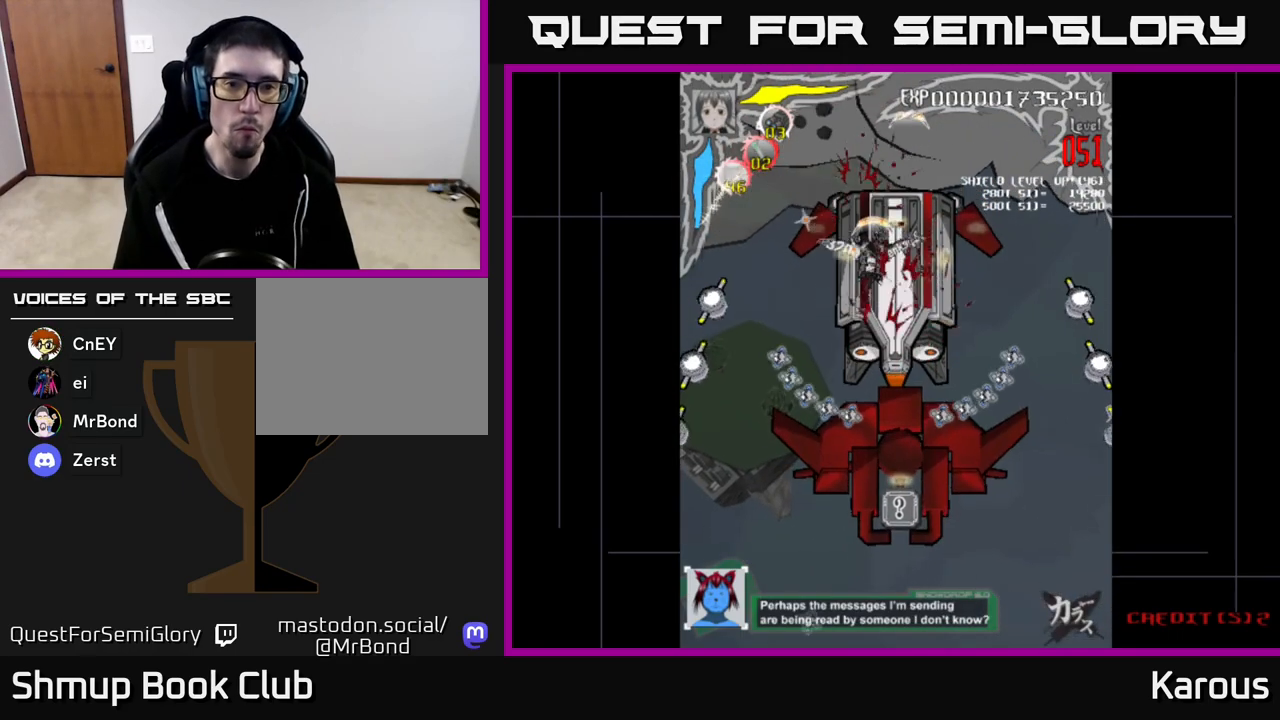
{"buttons": ["DPAD_DOWN", "DPAD_LEFT"], "left_stick": "center", "right_stick": "center", "events": [[217, "X", "down"], [250, "DPAD_RIGHT", "down"], [333, "X", "up"], [400, "X", "down"], [433, "DPAD_RIGHT", "up"], [500, "DPAD_LEFT", "down"], [500, "X", "up"]]}
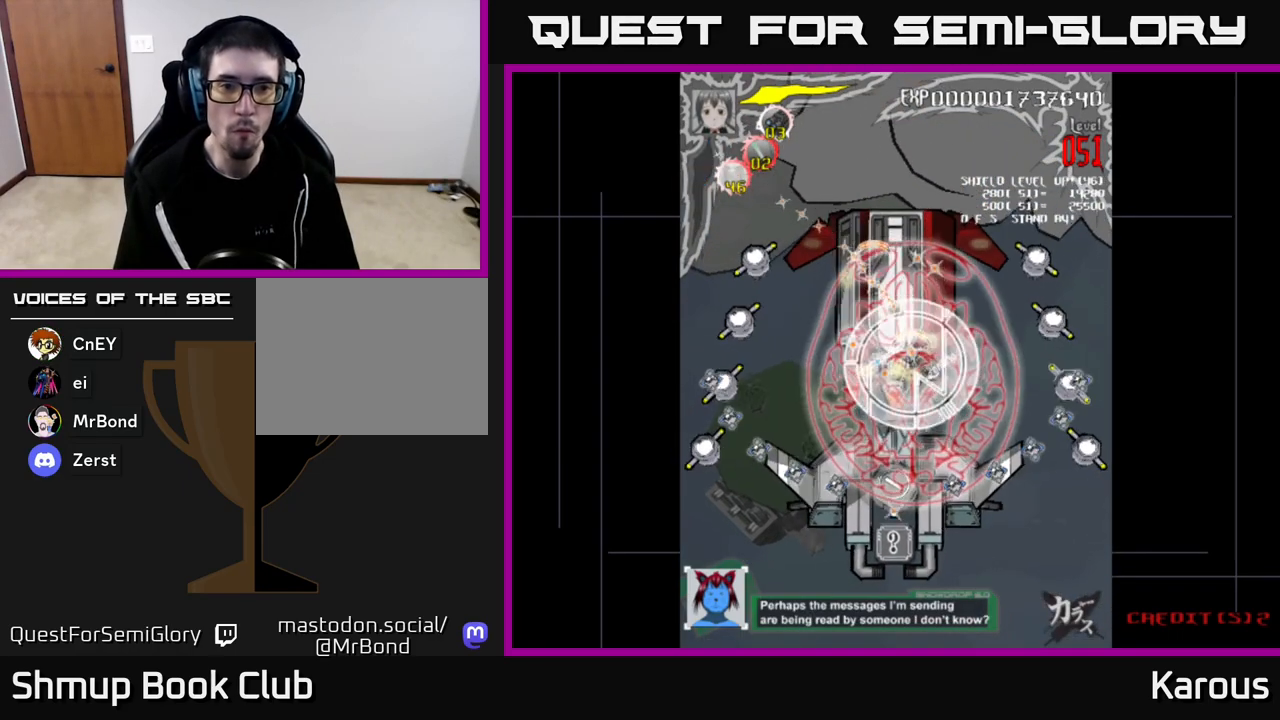
{"buttons": ["DPAD_UP", "DPAD_LEFT"], "left_stick": "center", "right_stick": "center", "events": [[67, "DPAD_DOWN", "up"], [83, "X", "down"], [200, "X", "up"], [217, "DPAD_UP", "down"], [333, "X", "down"], [417, "X", "up"]]}
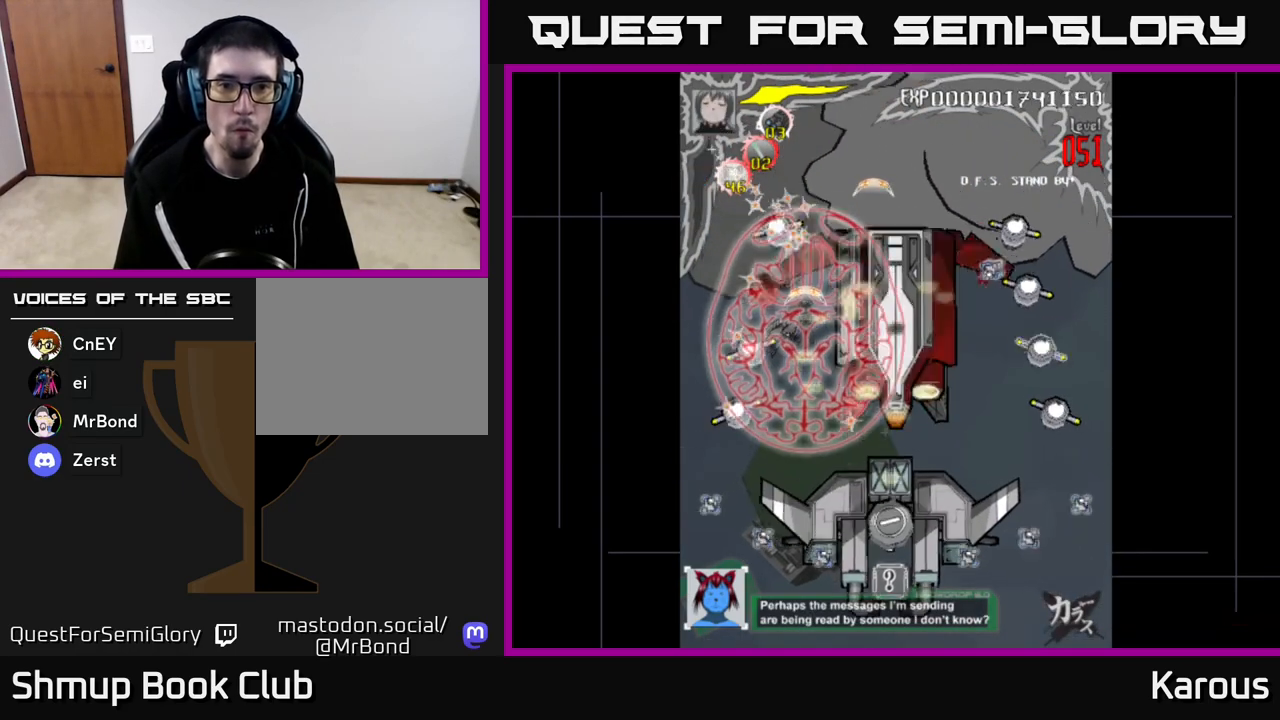
{"buttons": ["DPAD_DOWN"], "left_stick": "center", "right_stick": "center", "events": [[33, "DPAD_LEFT", "up"], [300, "DPAD_LEFT", "down"], [417, "DPAD_UP", "up"], [467, "DPAD_DOWN", "down"], [483, "DPAD_LEFT", "up"]]}
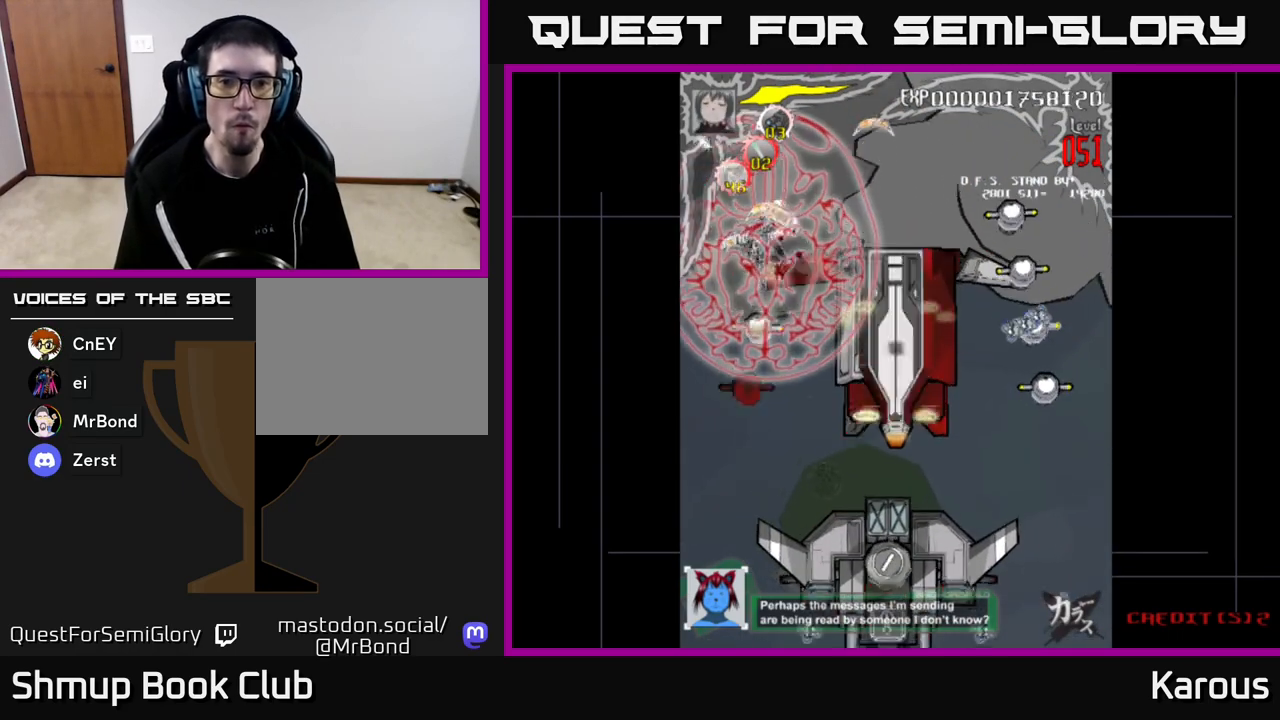
{"buttons": ["DPAD_DOWN", "DPAD_LEFT"], "left_stick": "center", "right_stick": "center", "events": [[450, "DPAD_LEFT", "down"]]}
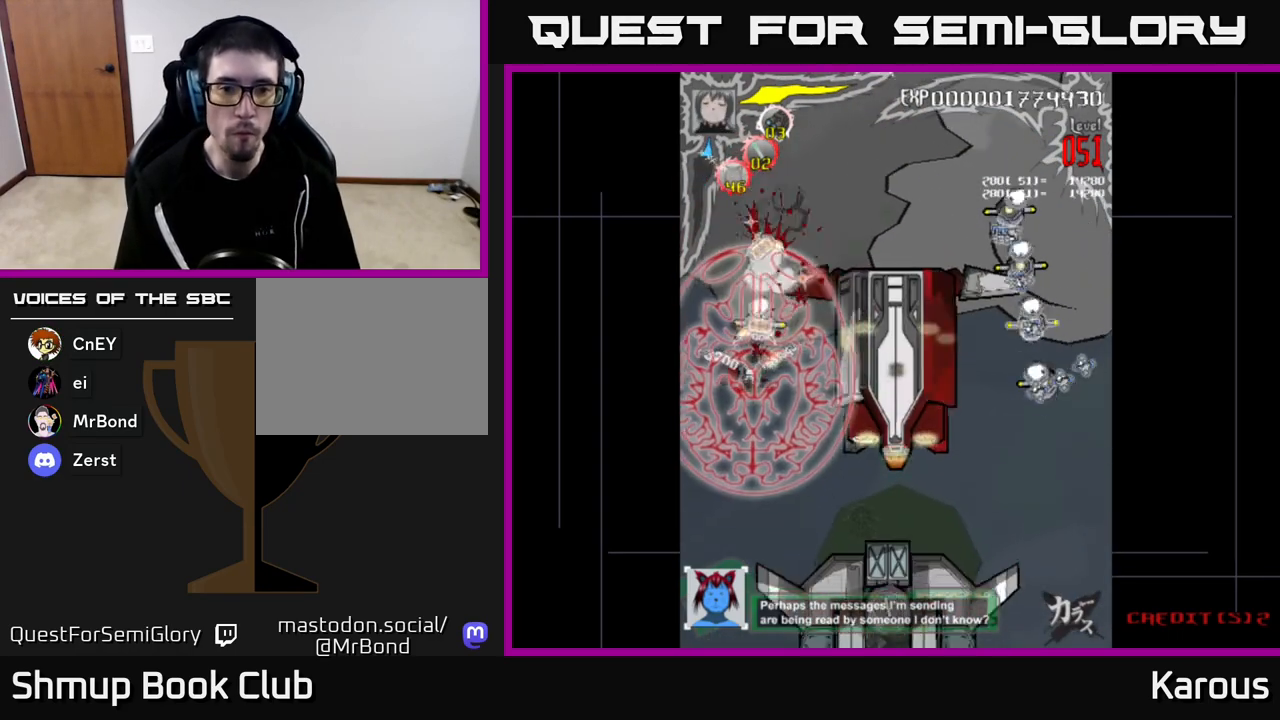
{"buttons": ["DPAD_RIGHT"], "left_stick": "center", "right_stick": "center", "events": [[50, "DPAD_LEFT", "up"], [100, "DPAD_RIGHT", "down"], [133, "DPAD_DOWN", "up"]]}
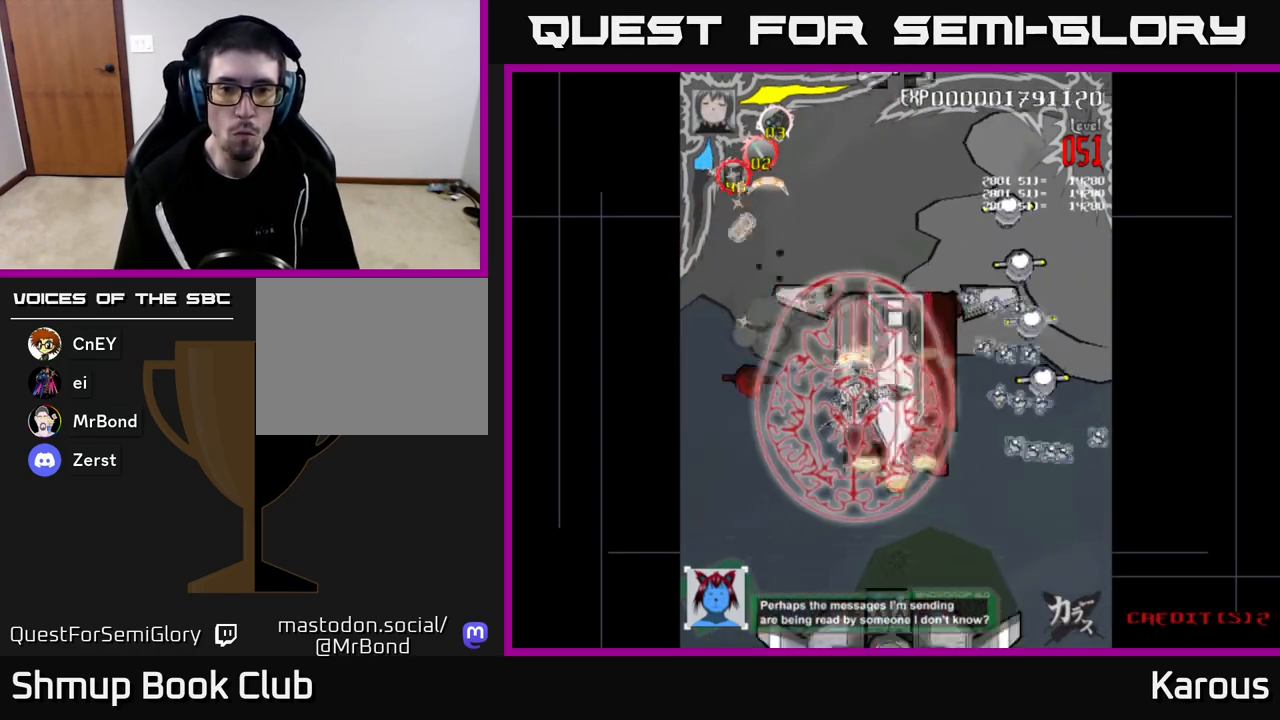
{"buttons": ["DPAD_RIGHT"], "left_stick": "center", "right_stick": "center", "events": [[150, "DPAD_DOWN", "down"], [283, "DPAD_DOWN", "up"]]}
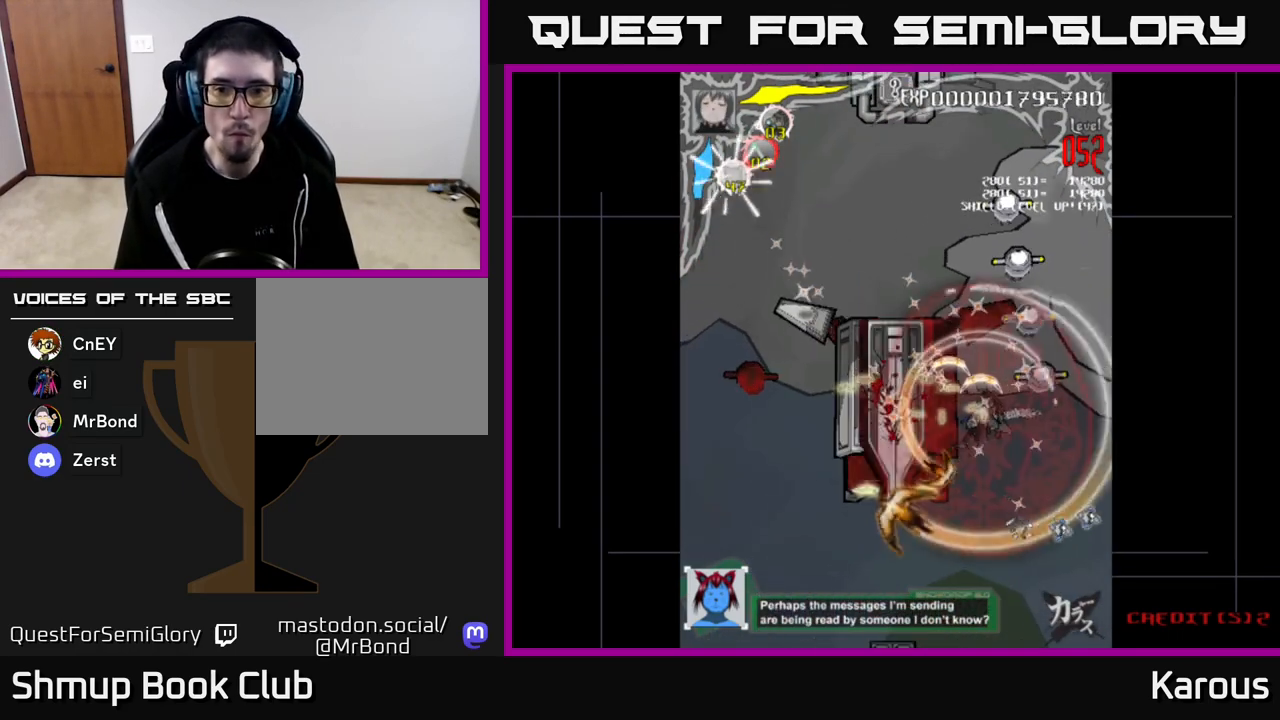
{"buttons": ["DPAD_UP"], "left_stick": "center", "right_stick": "center", "events": [[83, "DPAD_UP", "down"], [217, "DPAD_RIGHT", "up"]]}
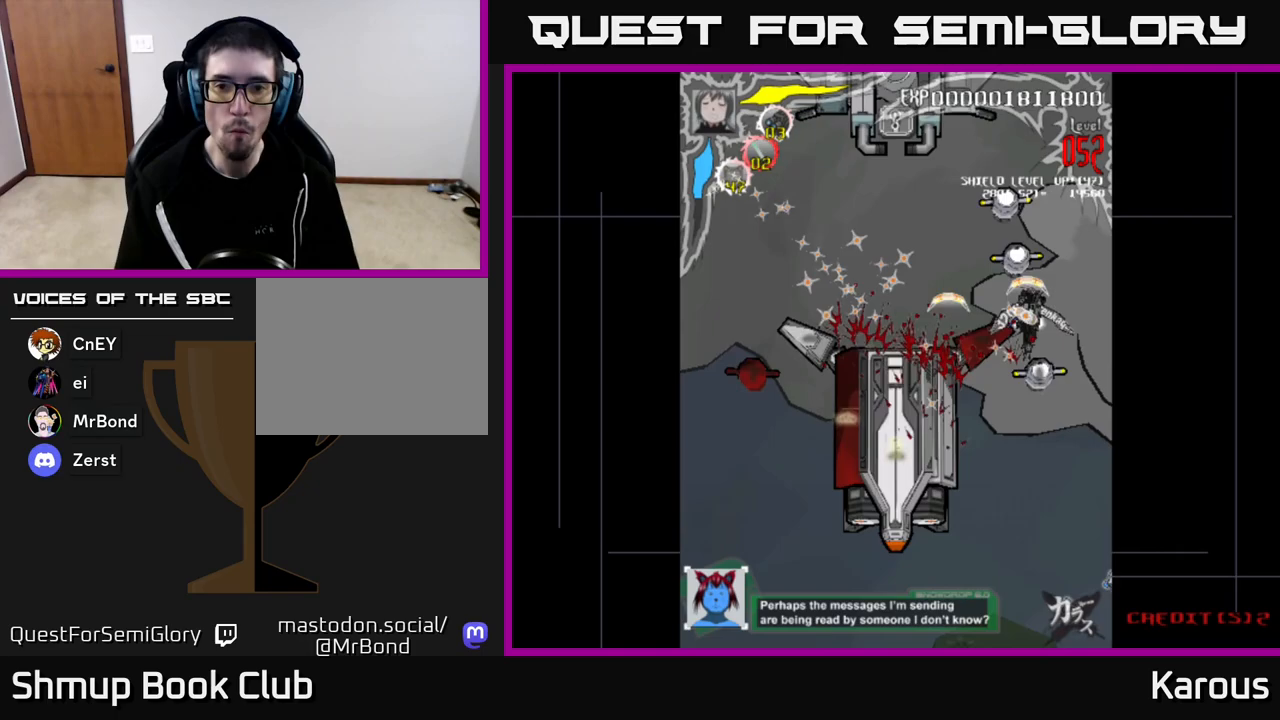
{"buttons": ["DPAD_UP"], "left_stick": "center", "right_stick": "center", "events": [[117, "DPAD_LEFT", "down"], [233, "DPAD_LEFT", "up"], [433, "DPAD_LEFT", "down"], [500, "DPAD_LEFT", "up"]]}
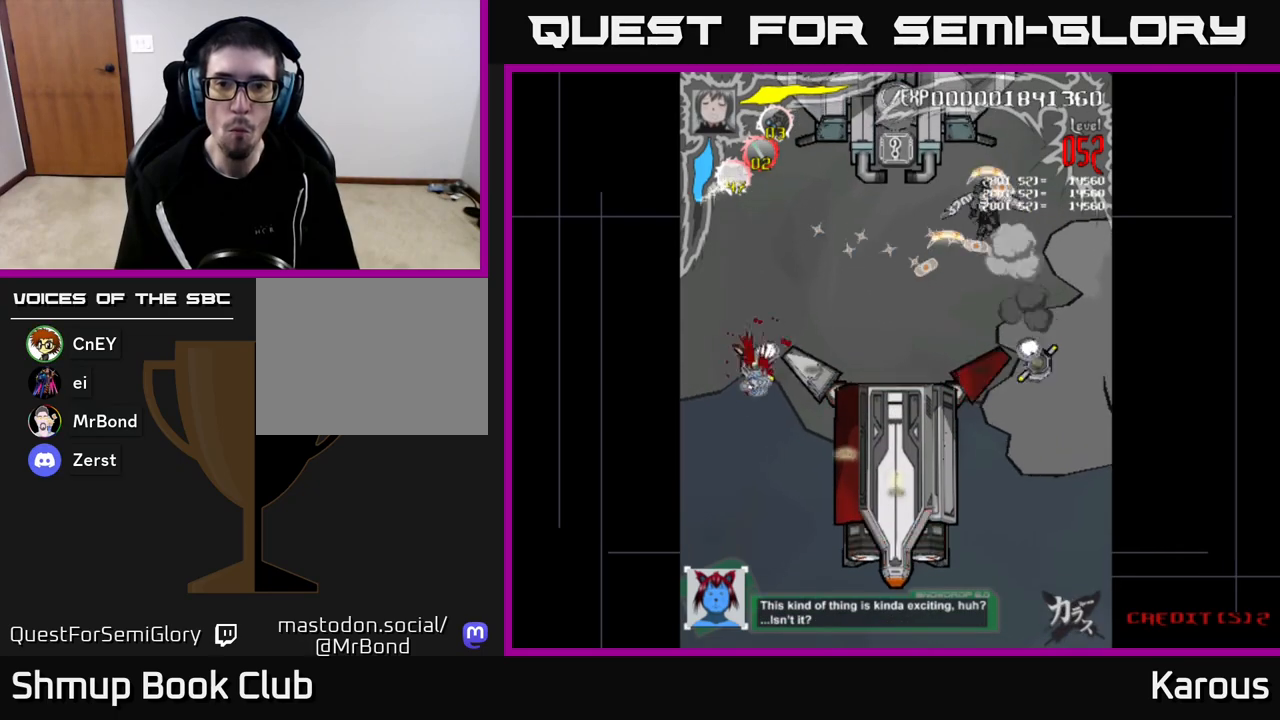
{"buttons": ["DPAD_DOWN"], "left_stick": "center", "right_stick": "center", "events": [[150, "DPAD_UP", "up"], [167, "DPAD_RIGHT", "down"], [217, "DPAD_DOWN", "down"], [233, "DPAD_RIGHT", "up"], [283, "DPAD_RIGHT", "down"], [483, "DPAD_RIGHT", "up"]]}
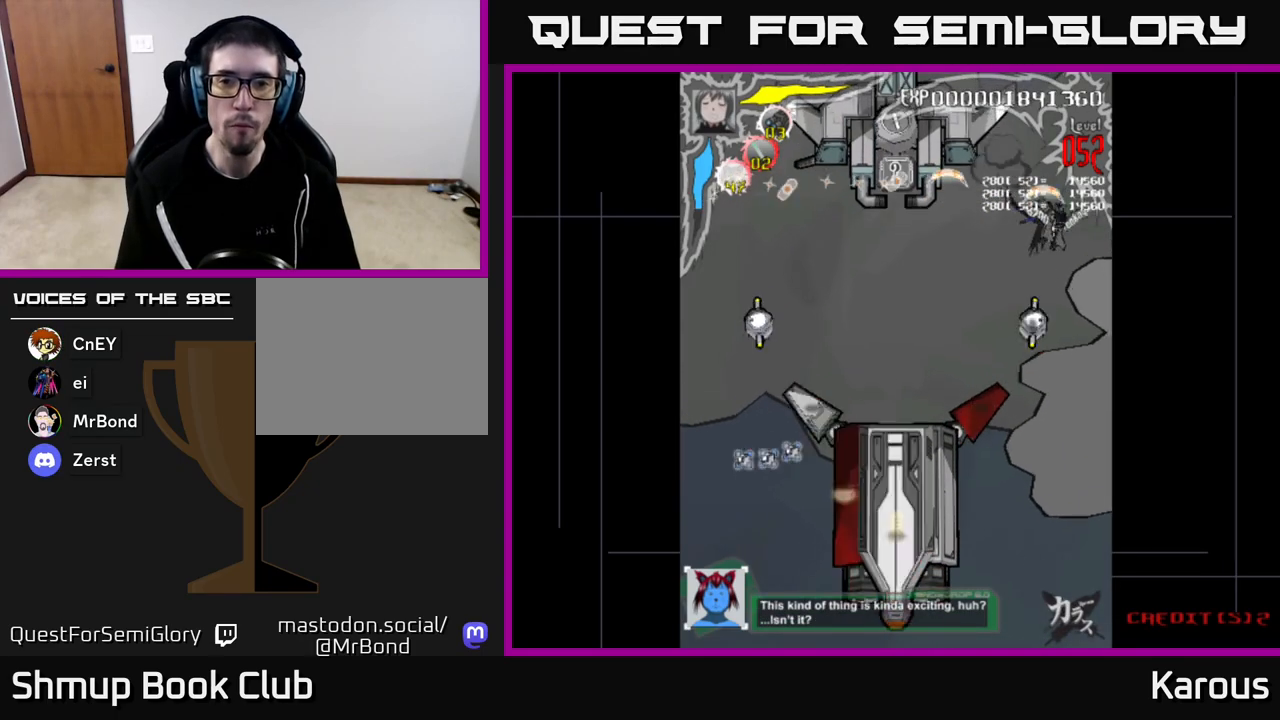
{"buttons": ["DPAD_UP", "DPAD_LEFT"], "left_stick": "center", "right_stick": "center", "events": [[383, "DPAD_LEFT", "down"], [400, "DPAD_DOWN", "up"], [433, "DPAD_UP", "down"]]}
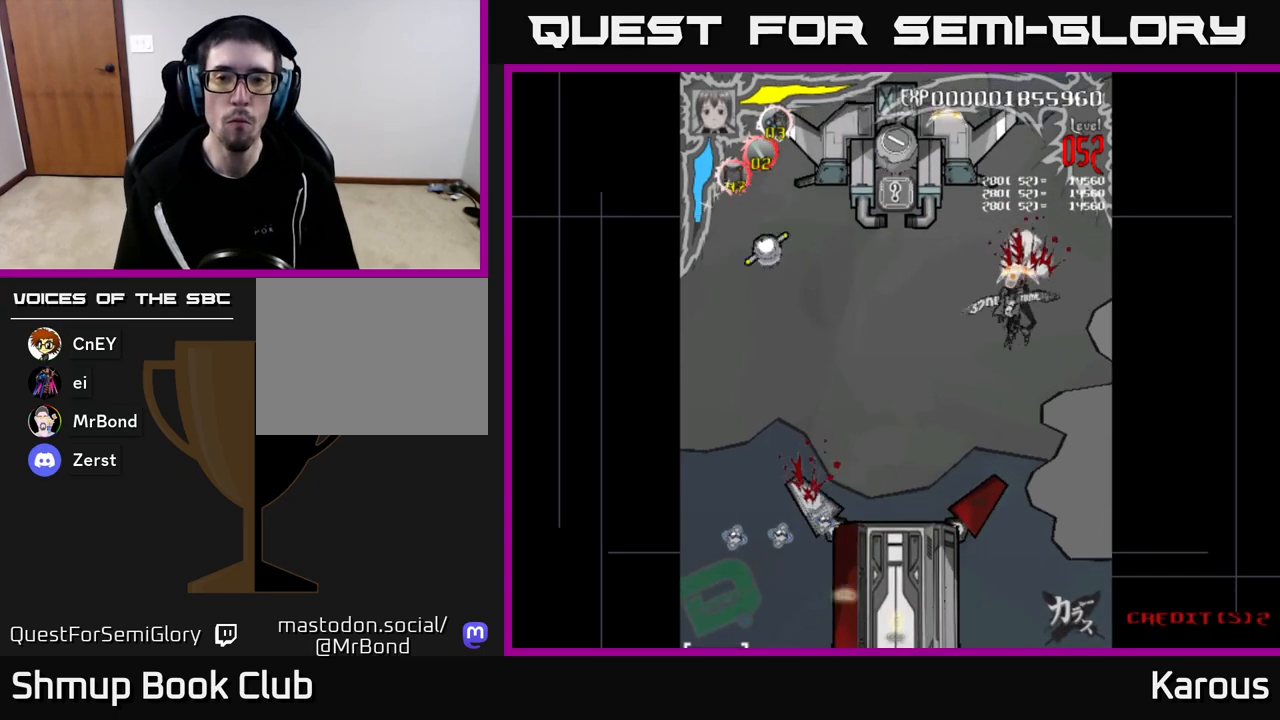
{"buttons": ["X", "DPAD_LEFT"], "left_stick": "center", "right_stick": "center", "events": [[283, "X", "down"], [383, "X", "up"], [467, "DPAD_UP", "up"], [483, "X", "down"]]}
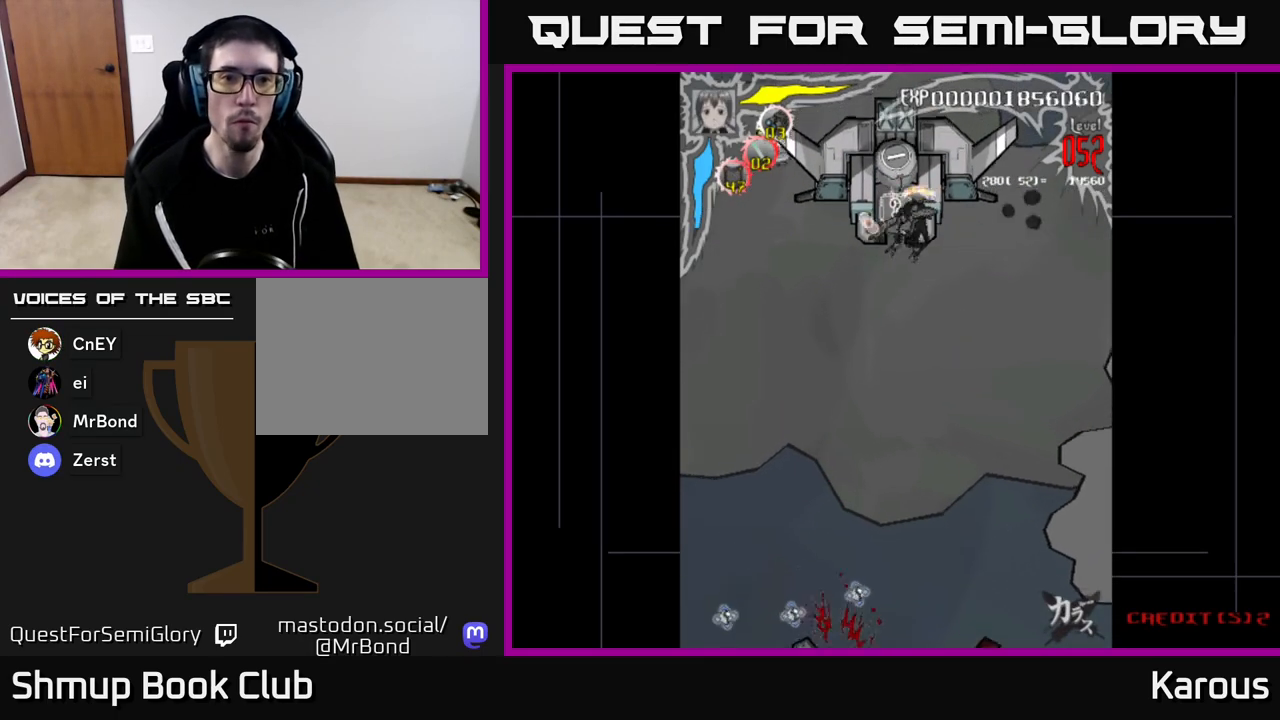
{"buttons": ["A", "DPAD_RIGHT"], "left_stick": "center", "right_stick": "center", "events": [[67, "A", "down"], [100, "X", "up"], [150, "DPAD_UP", "down"], [350, "DPAD_UP", "up"], [400, "DPAD_LEFT", "up"], [417, "DPAD_RIGHT", "down"]]}
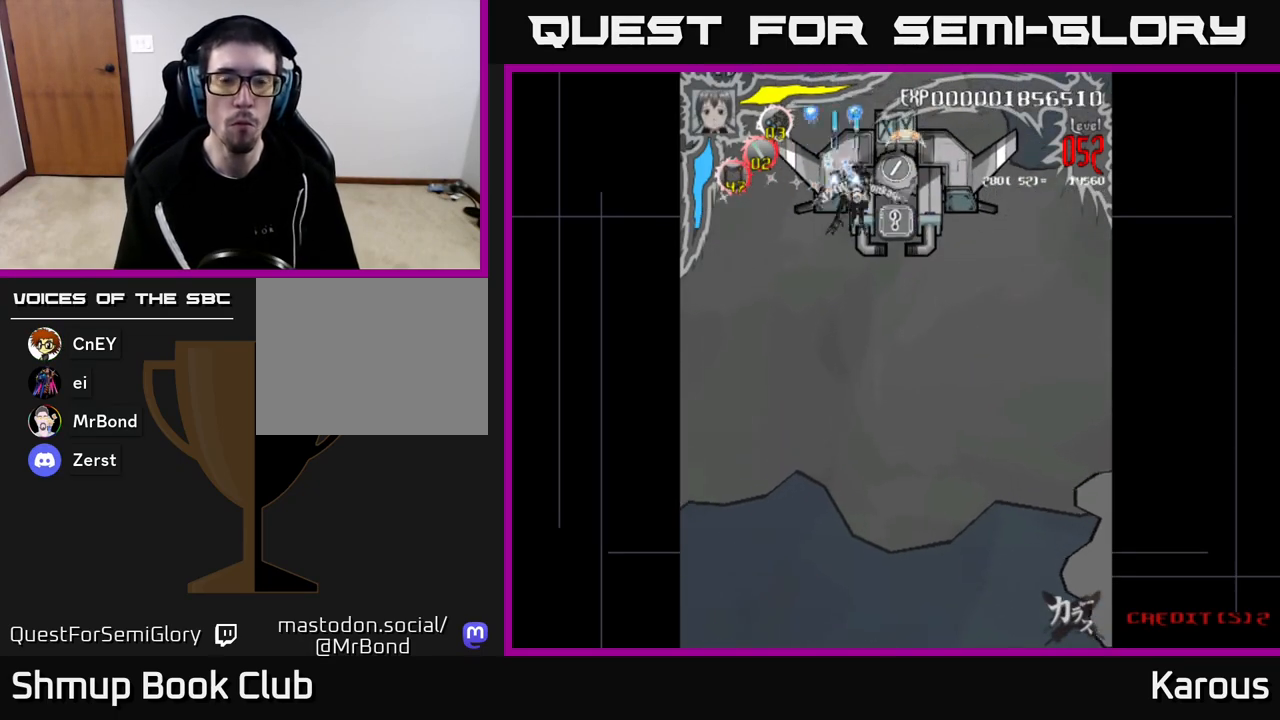
{"buttons": ["A", "DPAD_LEFT"], "left_stick": "center", "right_stick": "center", "events": [[33, "DPAD_DOWN", "down"], [350, "DPAD_RIGHT", "up"], [367, "DPAD_DOWN", "up"], [383, "DPAD_LEFT", "down"]]}
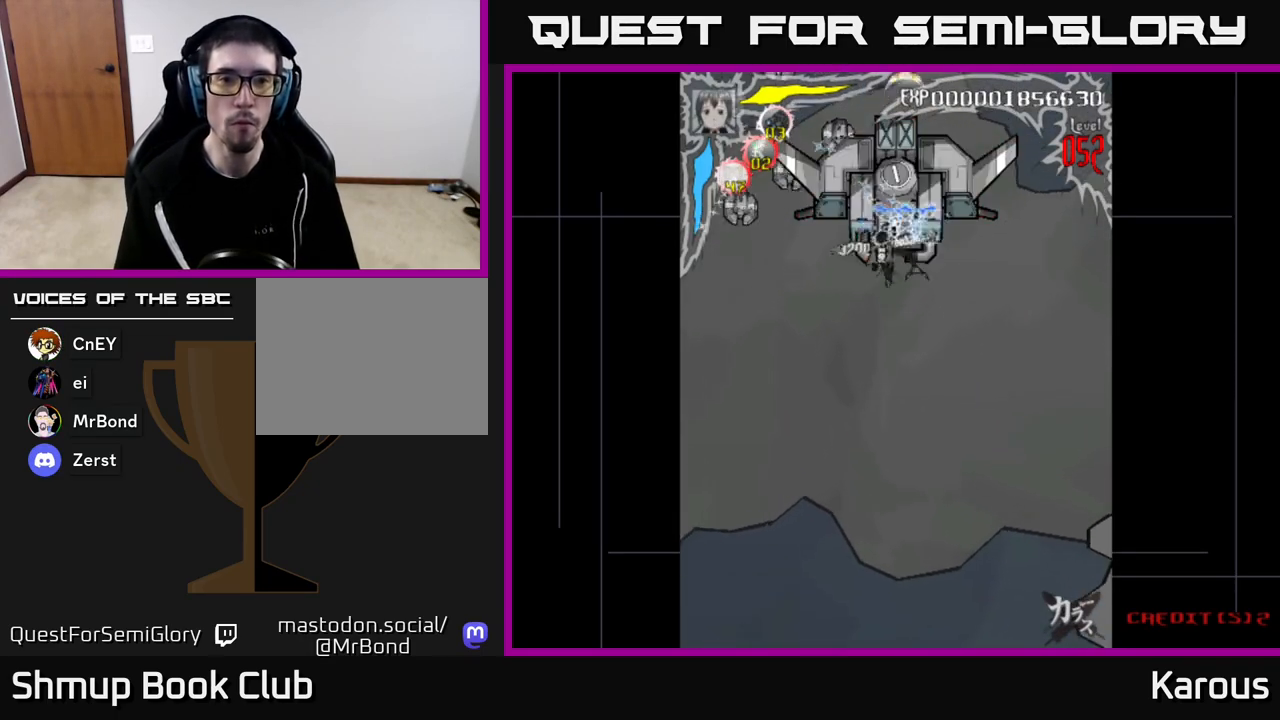
{"buttons": ["X", "DPAD_DOWN"], "left_stick": "center", "right_stick": "center", "events": [[17, "DPAD_UP", "down"], [150, "DPAD_UP", "up"], [233, "X", "down"], [250, "A", "up"], [317, "DPAD_DOWN", "down"], [367, "X", "up"], [383, "DPAD_LEFT", "up"], [433, "X", "down"]]}
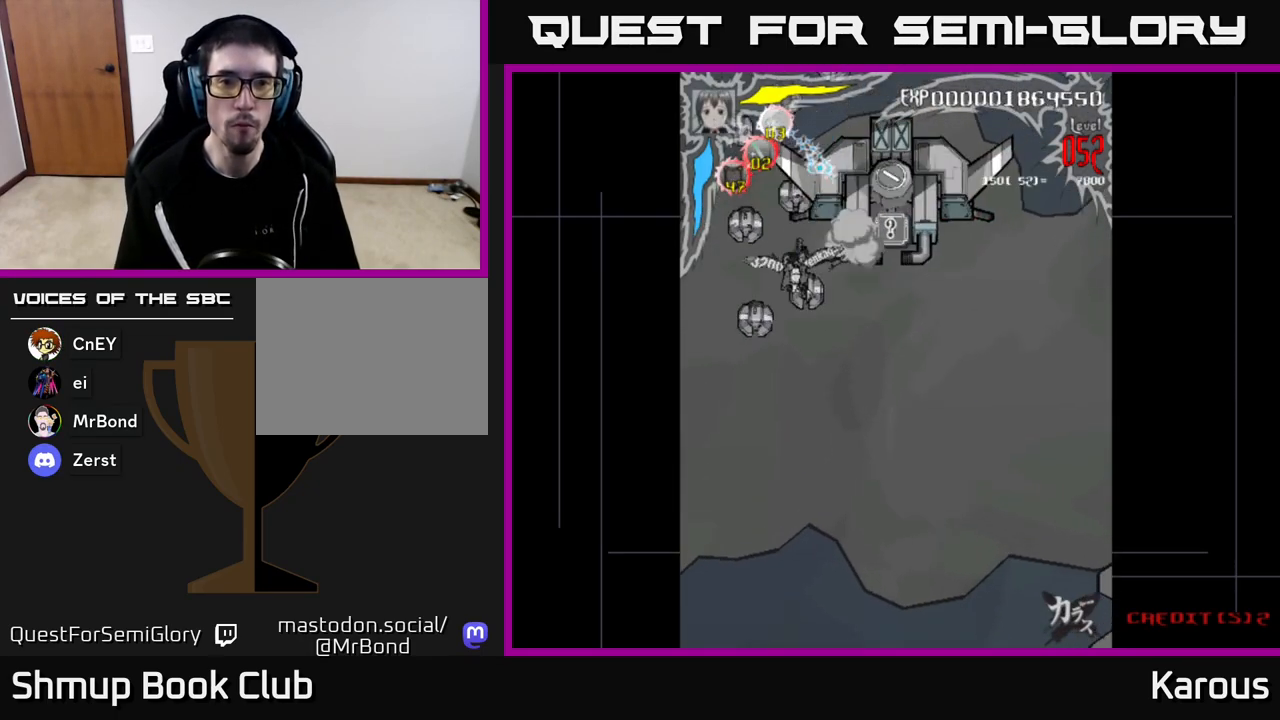
{"buttons": ["X", "DPAD_DOWN"], "left_stick": "center", "right_stick": "center", "events": [[17, "DPAD_LEFT", "down"], [83, "A", "down"], [117, "X", "up"], [217, "DPAD_LEFT", "up"], [217, "X", "down"], [267, "A", "up"], [383, "X", "up"], [450, "X", "down"]]}
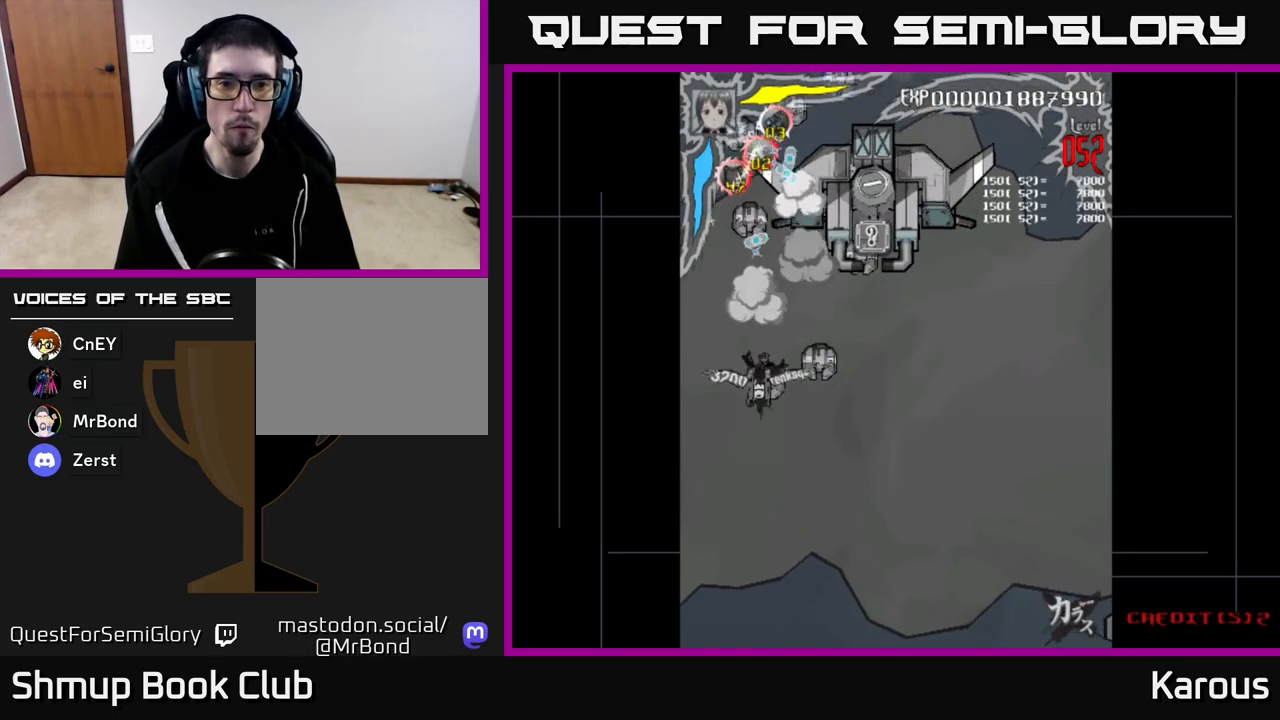
{"buttons": ["X", "DPAD_UP", "DPAD_RIGHT"], "left_stick": "center", "right_stick": "center", "events": [[117, "X", "up"], [133, "DPAD_RIGHT", "down"], [167, "X", "down"], [183, "DPAD_DOWN", "up"], [283, "X", "up"], [333, "X", "down"], [400, "DPAD_UP", "down"], [433, "X", "up"], [500, "X", "down"]]}
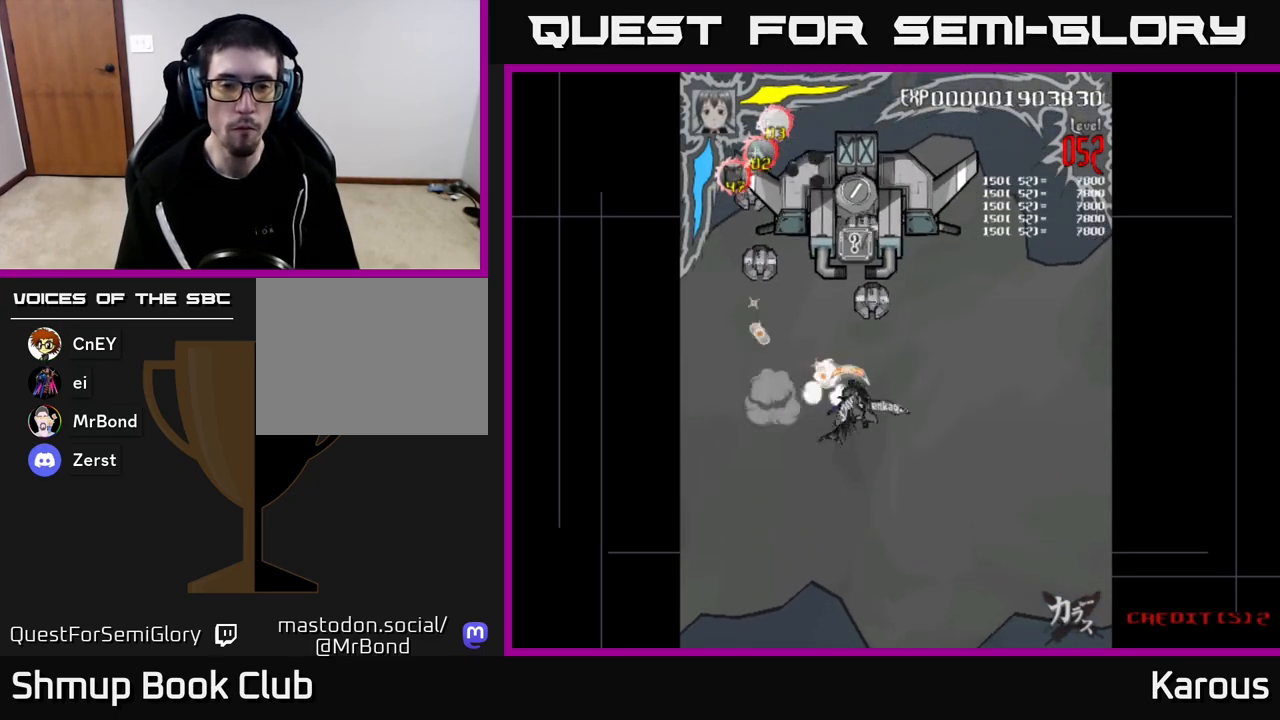
{"buttons": ["DPAD_UP"], "left_stick": "center", "right_stick": "center", "events": [[83, "DPAD_RIGHT", "up"], [100, "X", "up"], [167, "X", "down"], [250, "DPAD_RIGHT", "down"], [283, "X", "up"], [333, "X", "down"], [383, "DPAD_RIGHT", "up"], [450, "X", "up"]]}
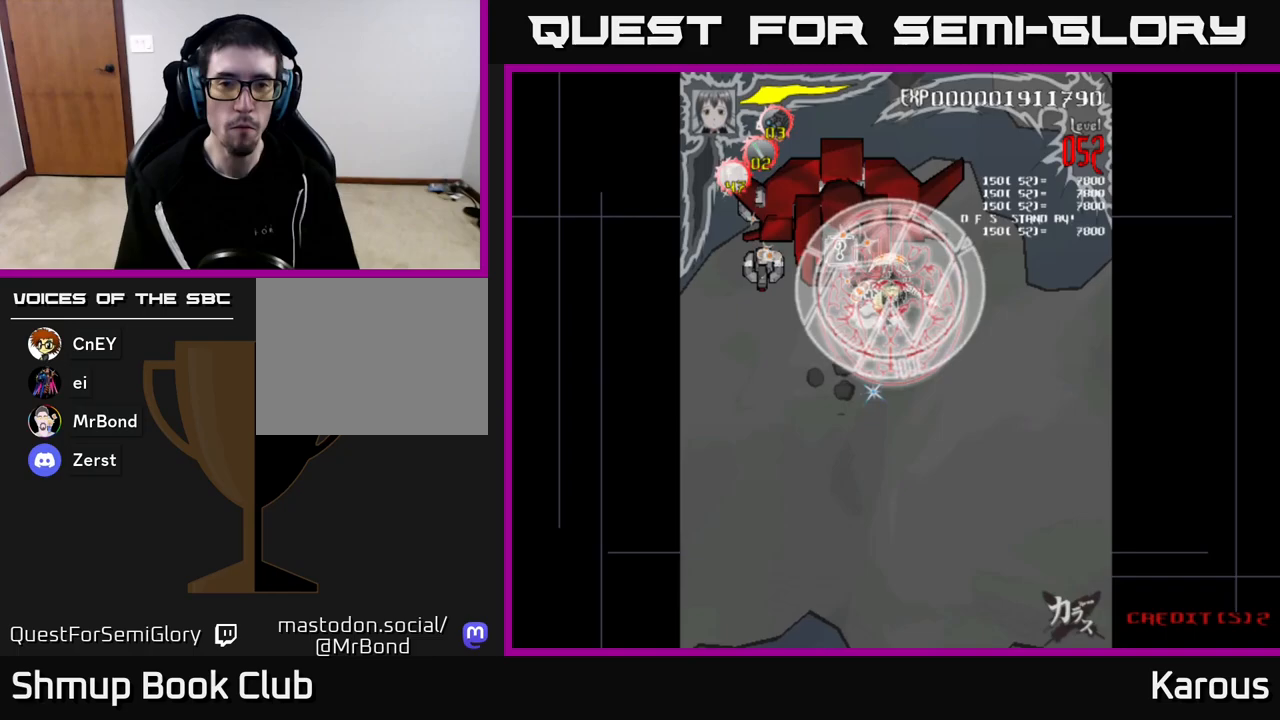
{"buttons": ["DPAD_LEFT"], "left_stick": "center", "right_stick": "center", "events": [[17, "DPAD_LEFT", "down"], [17, "X", "down"], [83, "DPAD_UP", "up"], [133, "X", "up"], [150, "DPAD_UP", "down"], [217, "X", "down"], [300, "DPAD_UP", "up"], [300, "X", "up"]]}
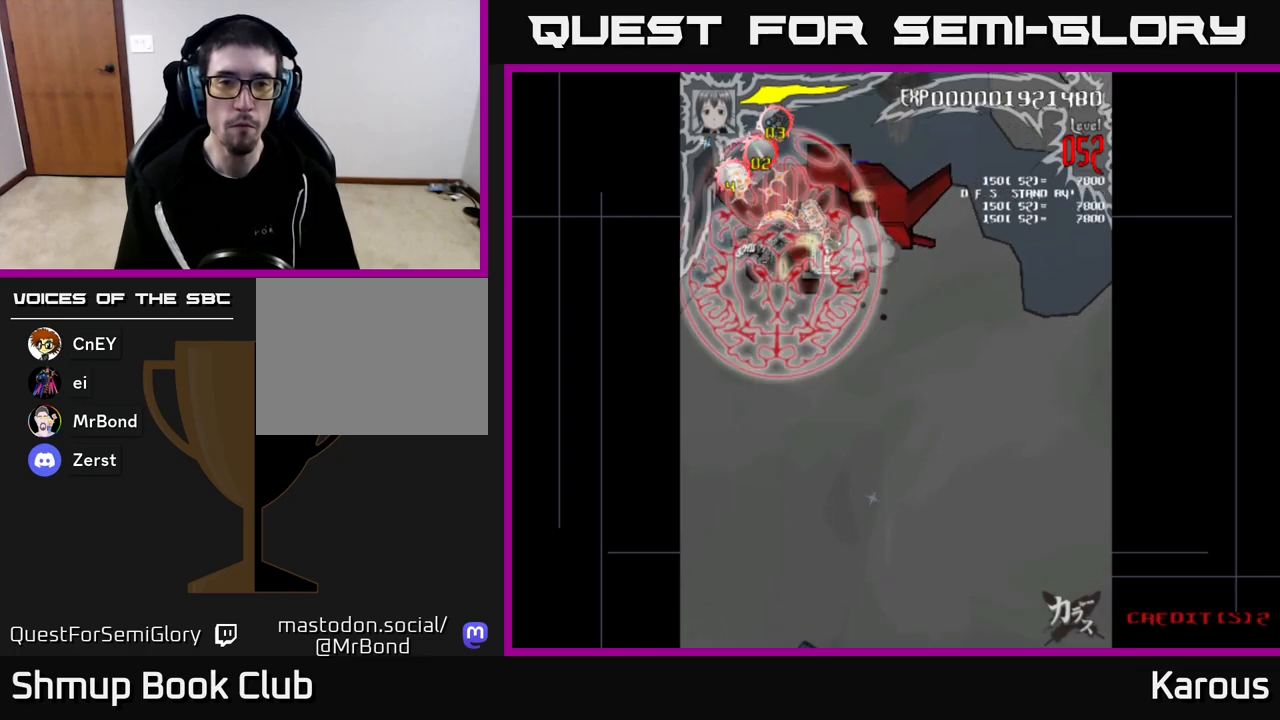
{"buttons": ["DPAD_DOWN", "DPAD_RIGHT"], "left_stick": "center", "right_stick": "center", "events": [[200, "DPAD_UP", "down"], [250, "DPAD_LEFT", "up"], [317, "DPAD_RIGHT", "down"], [417, "DPAD_UP", "up"], [483, "DPAD_DOWN", "down"]]}
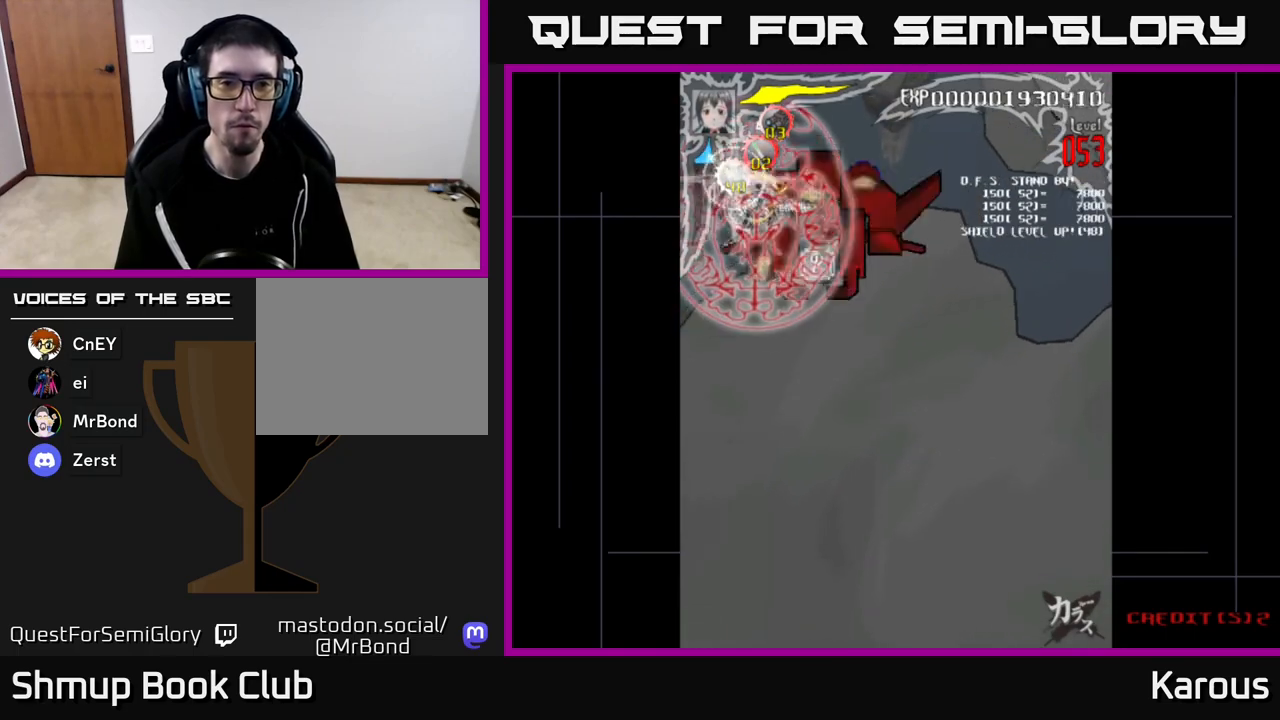
{"buttons": ["DPAD_RIGHT"], "left_stick": "center", "right_stick": "center", "events": [[17, "DPAD_RIGHT", "up"], [317, "DPAD_RIGHT", "down"], [333, "DPAD_DOWN", "up"]]}
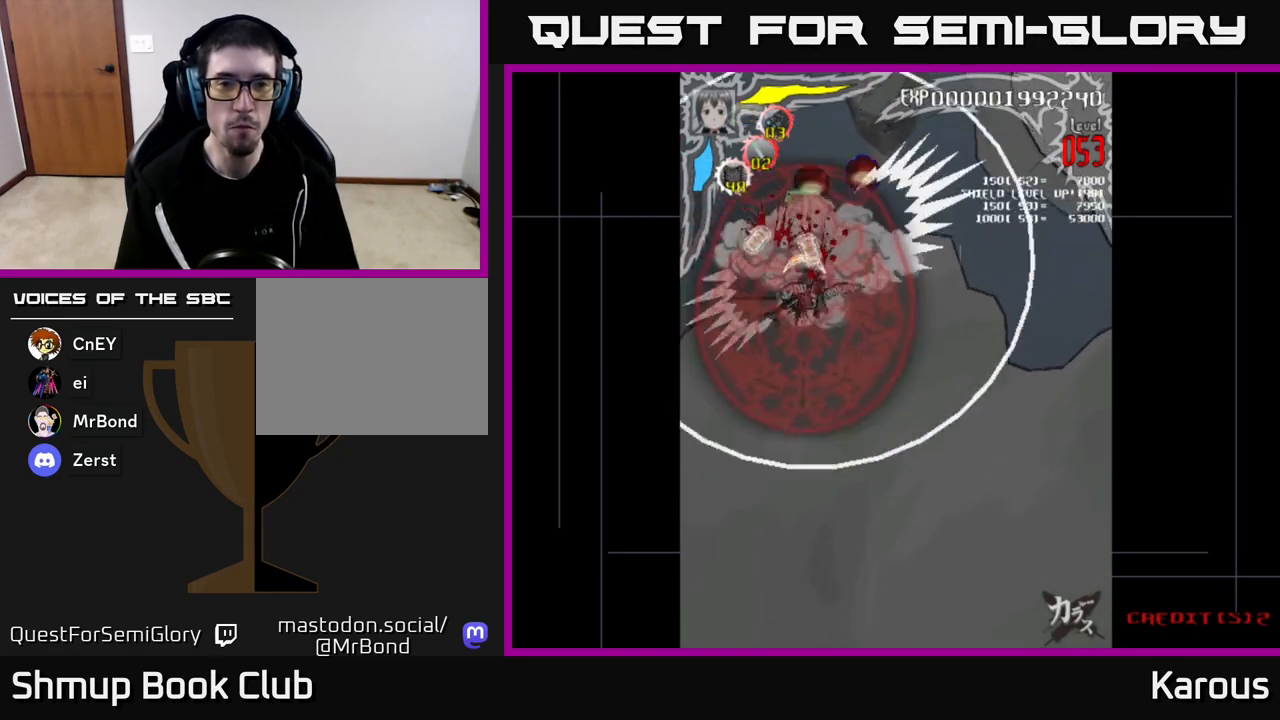
{"buttons": ["DPAD_UP", "DPAD_LEFT"], "left_stick": "center", "right_stick": "center", "events": [[17, "DPAD_UP", "down"], [400, "DPAD_RIGHT", "up"], [467, "DPAD_LEFT", "down"]]}
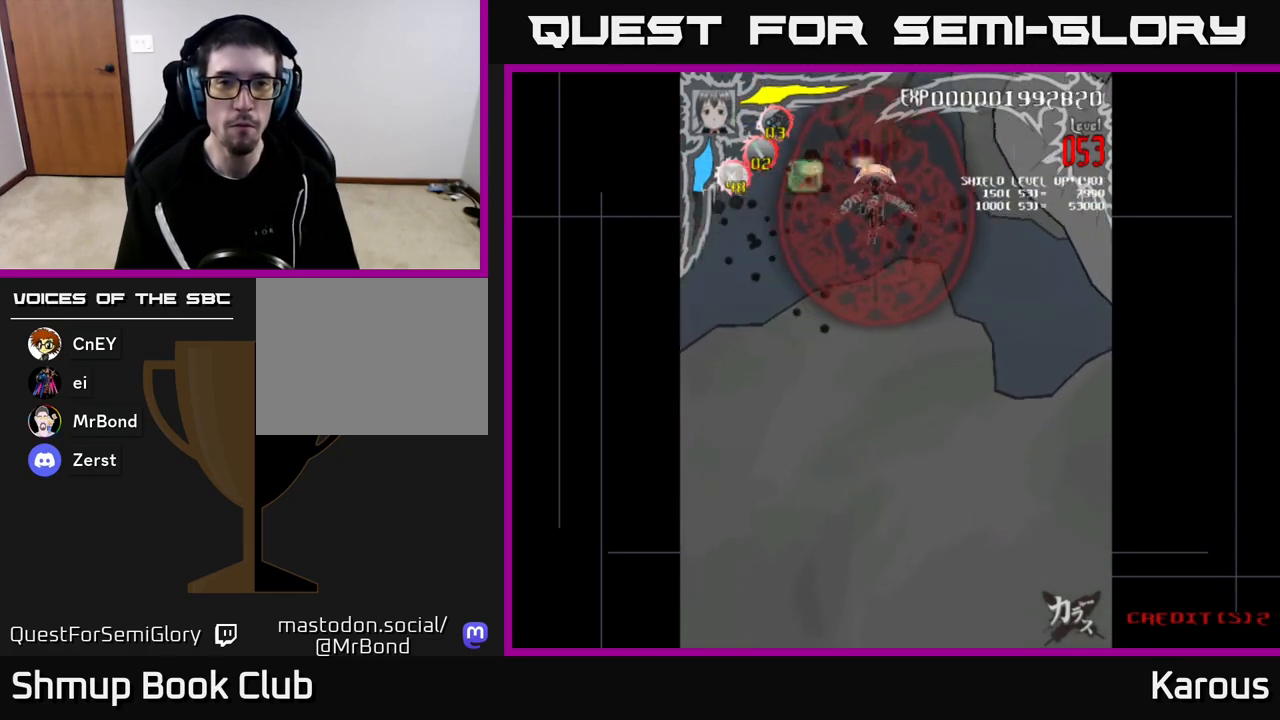
{"buttons": ["DPAD_DOWN", "DPAD_RIGHT"], "left_stick": "center", "right_stick": "center", "events": [[283, "DPAD_UP", "up"], [367, "DPAD_DOWN", "down"], [417, "DPAD_LEFT", "up"], [500, "DPAD_RIGHT", "down"]]}
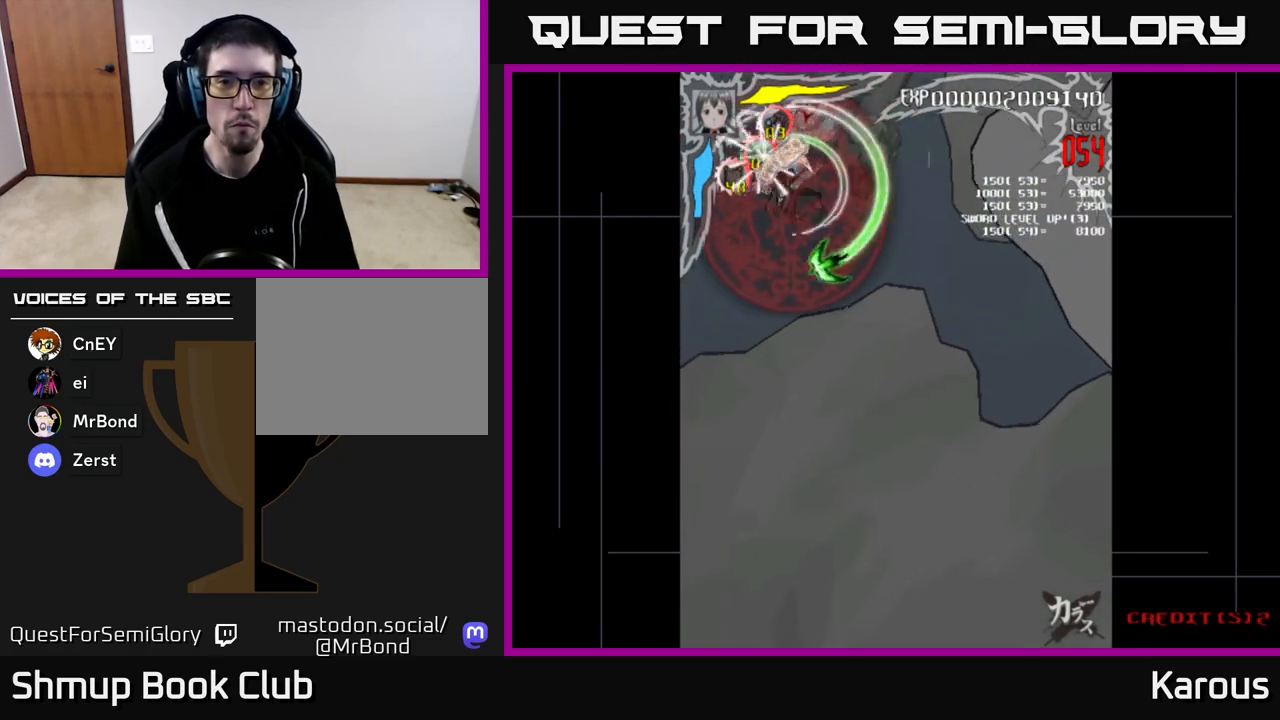
{"buttons": ["DPAD_LEFT"], "left_stick": "center", "right_stick": "center", "events": [[83, "DPAD_DOWN", "up"], [183, "DPAD_UP", "down"], [267, "DPAD_RIGHT", "up"], [400, "DPAD_LEFT", "down"], [483, "DPAD_UP", "up"]]}
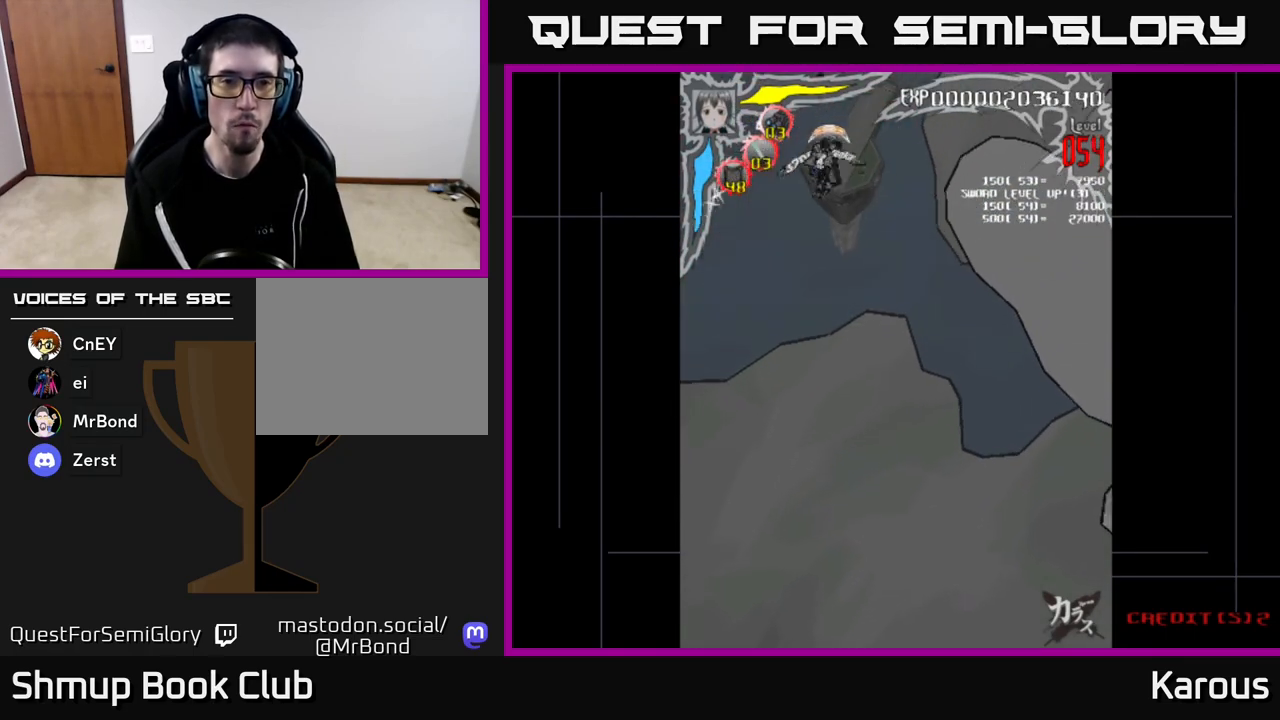
{"buttons": ["DPAD_DOWN", "DPAD_RIGHT"], "left_stick": "center", "right_stick": "center", "events": [[100, "DPAD_DOWN", "down"], [117, "DPAD_LEFT", "up"], [167, "DPAD_RIGHT", "down"]]}
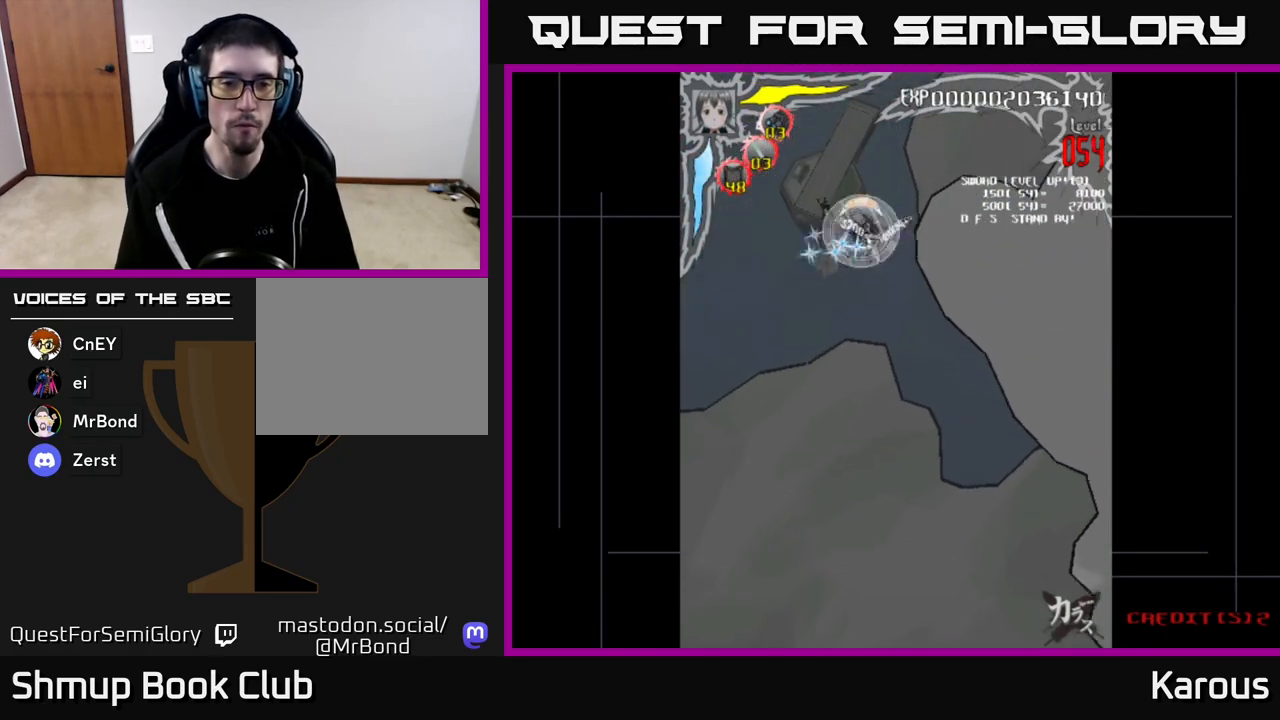
{"buttons": ["DPAD_DOWN"], "left_stick": "center", "right_stick": "center", "events": [[150, "DPAD_DOWN", "up"], [233, "DPAD_RIGHT", "up"], [300, "DPAD_LEFT", "down"], [417, "DPAD_DOWN", "down"], [450, "DPAD_LEFT", "up"]]}
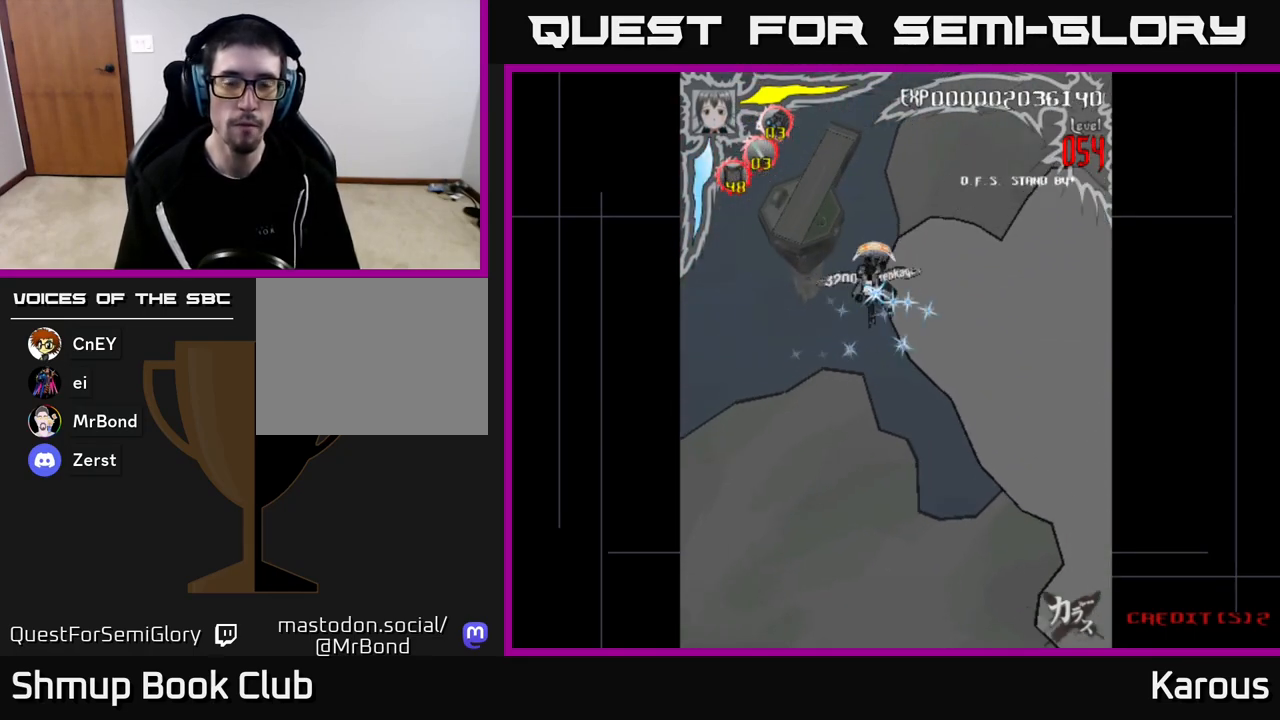
{"buttons": ["DPAD_DOWN", "DPAD_RIGHT"], "left_stick": "center", "right_stick": "center", "events": [[433, "DPAD_RIGHT", "down"]]}
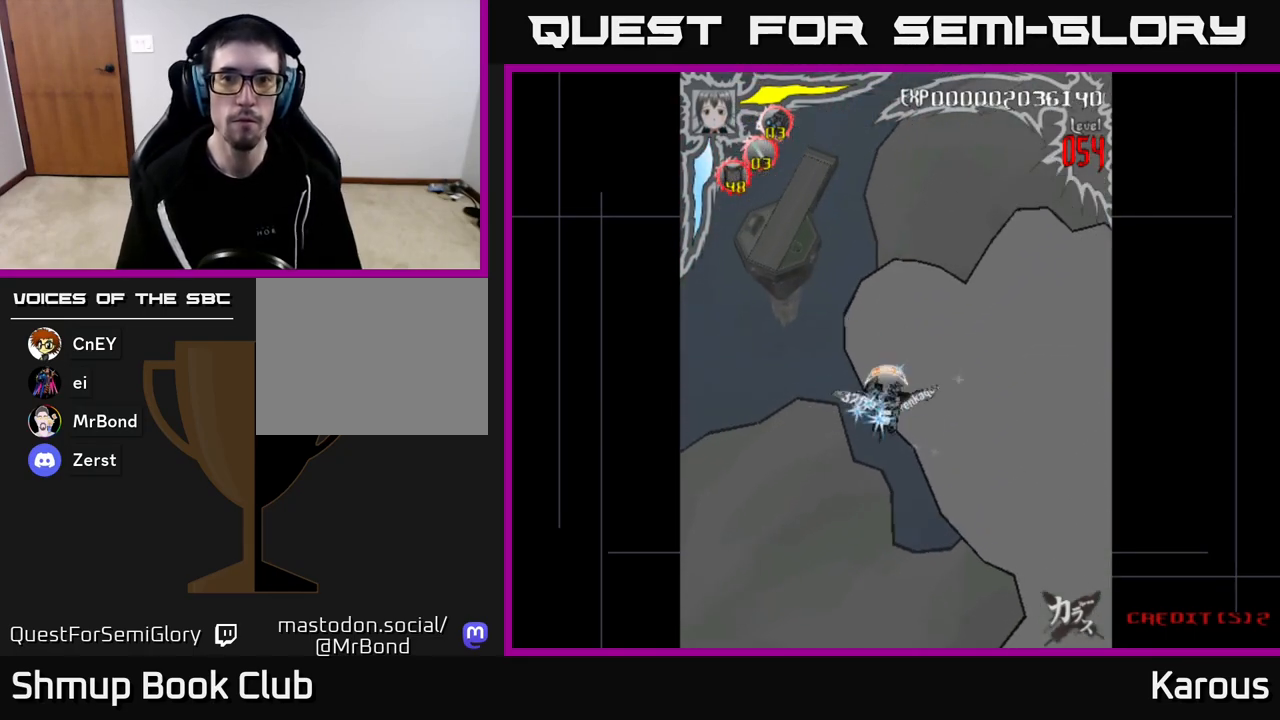
{"buttons": ["DPAD_DOWN"], "left_stick": "center", "right_stick": "center", "events": [[333, "DPAD_RIGHT", "up"]]}
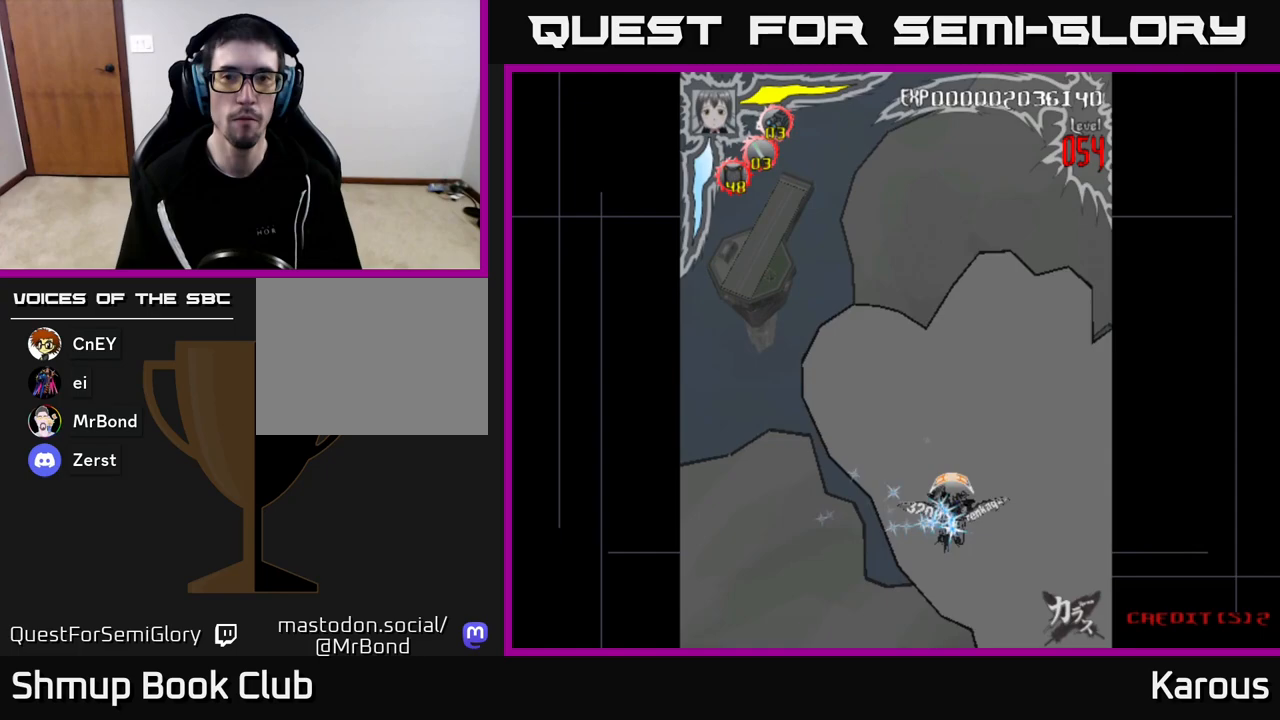
{"buttons": ["A"], "left_stick": "center", "right_stick": "center", "events": [[50, "A", "down"], [67, "DPAD_LEFT", "down"], [100, "DPAD_DOWN", "up"], [233, "DPAD_LEFT", "up"]]}